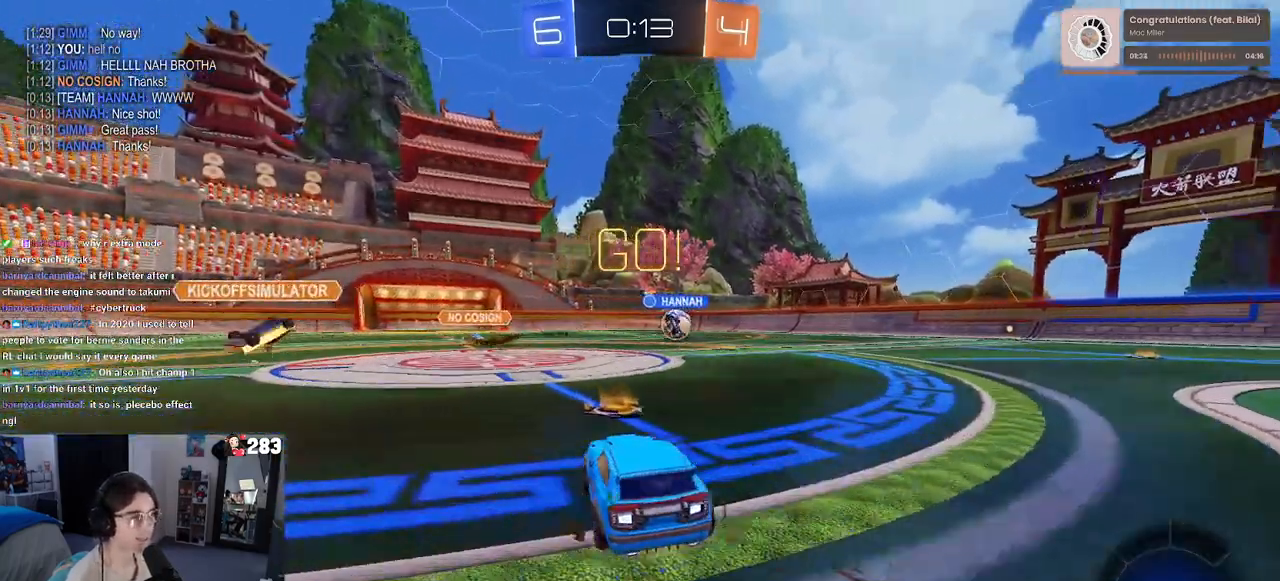
Gameplay with a controller (PlayStation layout); each line is a JSON object with the inputs held at the frame after it. "events" lists button and stick changes between this image and that frame as [ms after this image, input, new state], when the widget could be followed in between.
{"buttons": ["R1", "R2"], "left_stick": "right", "right_stick": "center", "events": [[150, "R1", "down"]]}
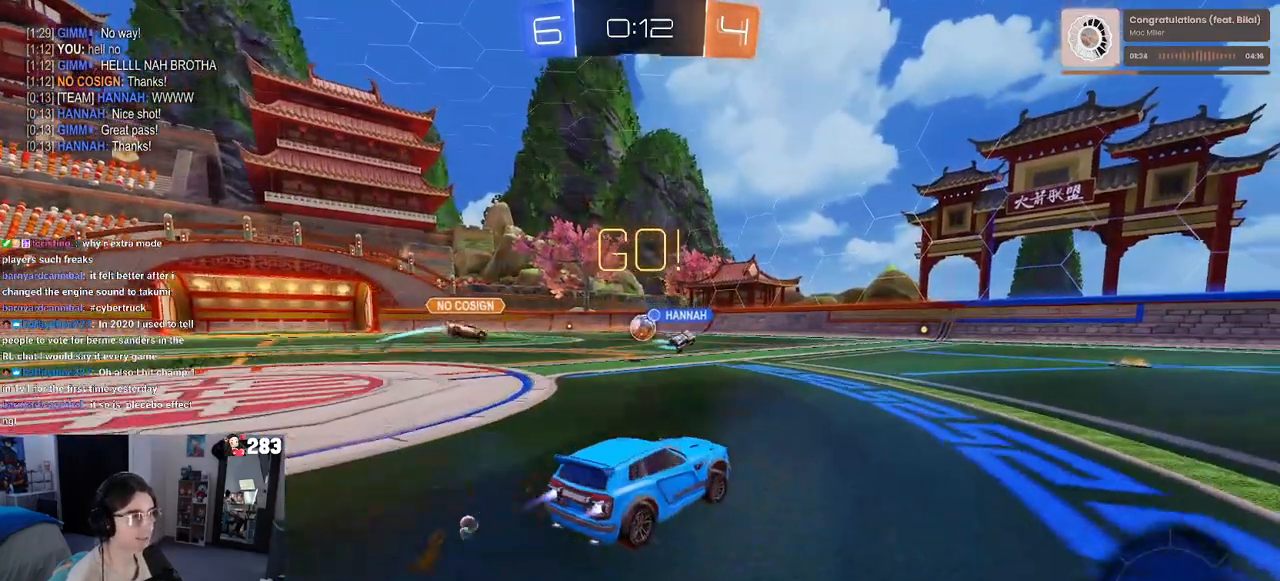
{"buttons": ["SQUARE", "R2"], "left_stick": "down-left", "right_stick": "center", "events": [[33, "CROSS", "down"], [50, "left_stick", "up"], [100, "CROSS", "up"], [167, "CROSS", "down"], [217, "SQUARE", "down"], [217, "left_stick", "left"], [250, "CROSS", "up"], [267, "left_stick", "down"], [400, "R1", "up"], [483, "left_stick", "down-left"]]}
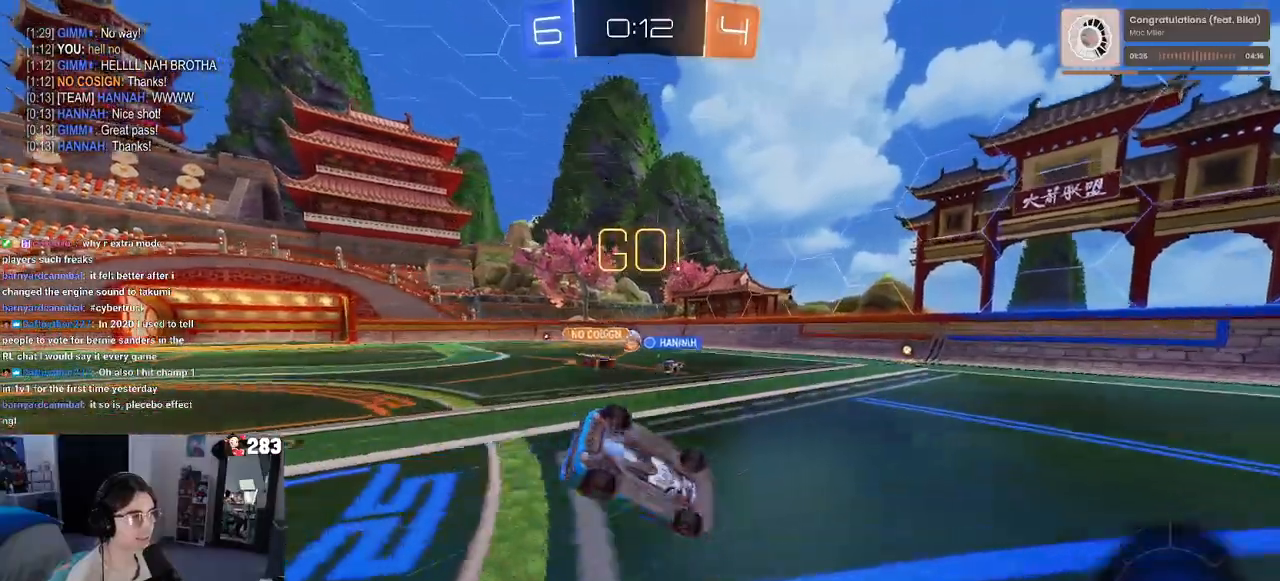
{"buttons": ["SQUARE", "R2"], "left_stick": "down-left", "right_stick": "center", "events": []}
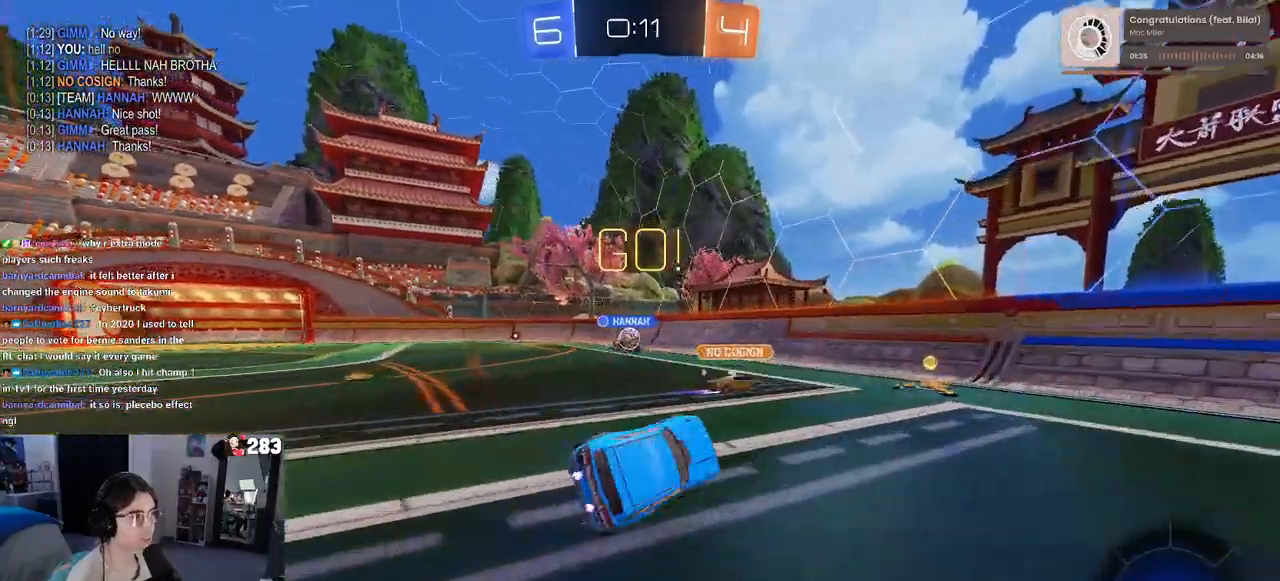
{"buttons": ["R2"], "left_stick": "left", "right_stick": "center", "events": [[17, "SQUARE", "up"], [50, "left_stick", "center"], [183, "left_stick", "left"]]}
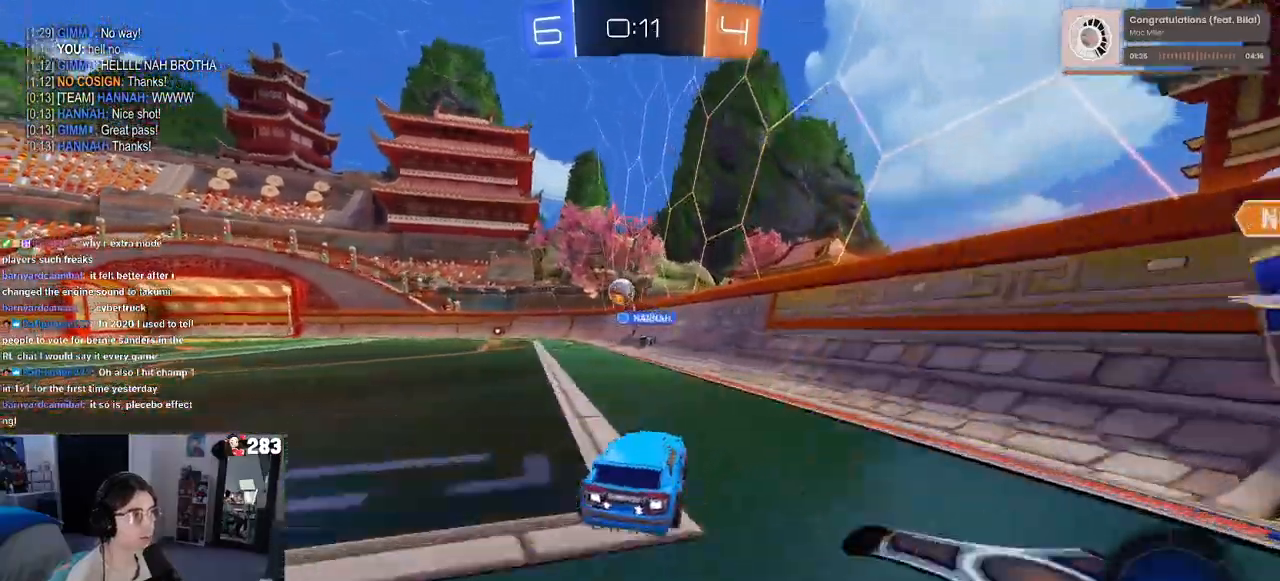
{"buttons": ["R2"], "left_stick": "left", "right_stick": "center", "events": []}
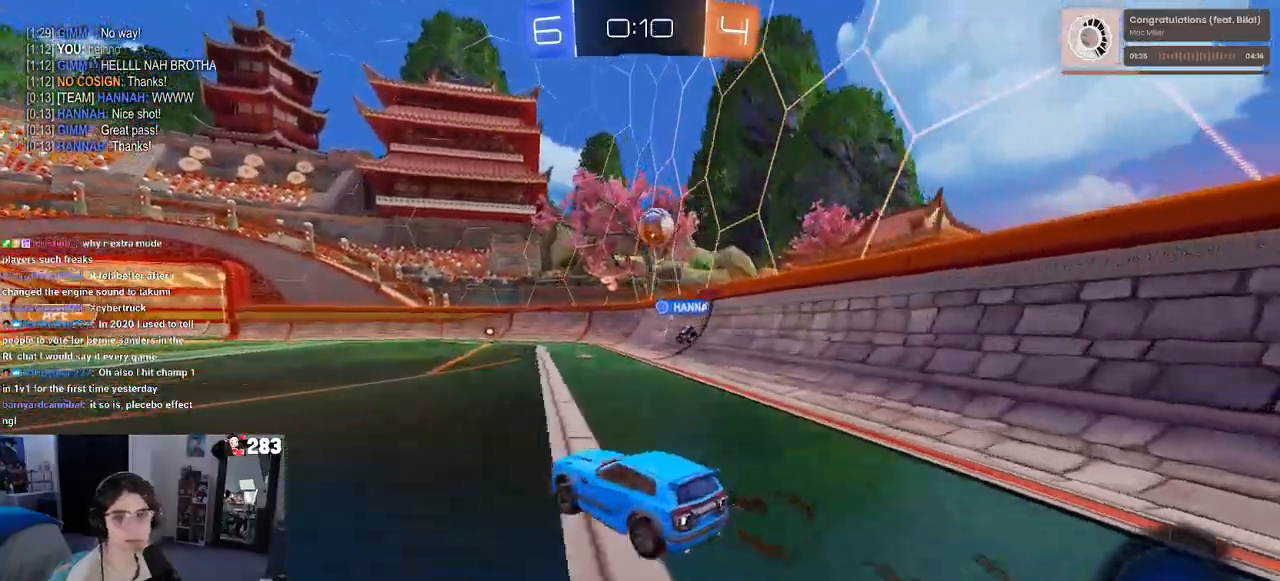
{"buttons": ["R2"], "left_stick": "left", "right_stick": "center", "events": []}
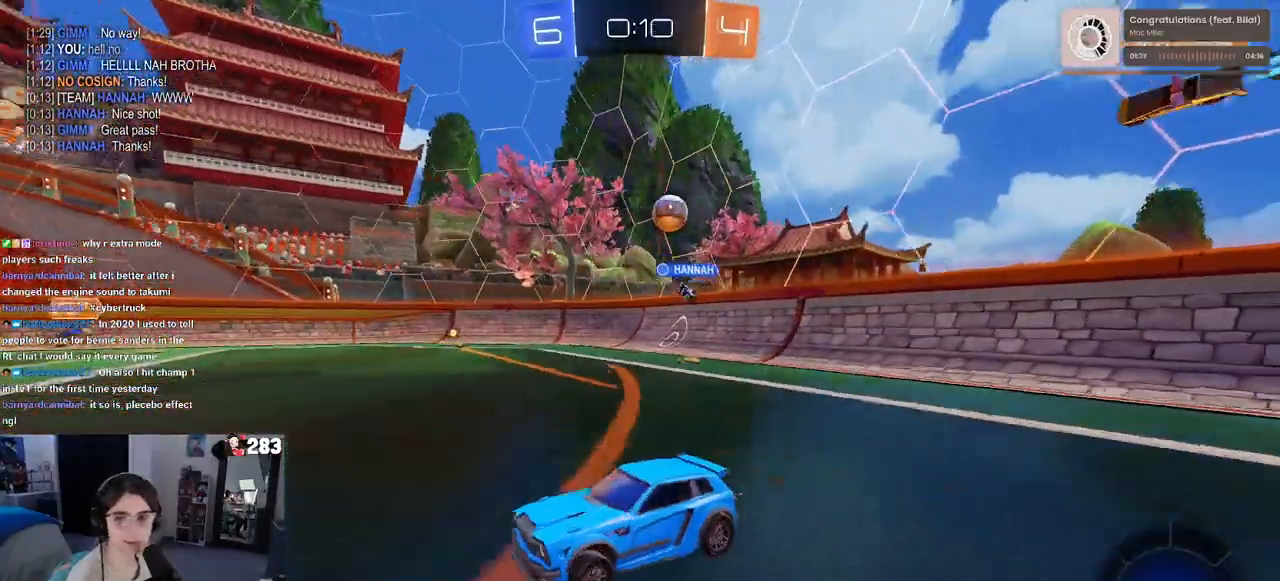
{"buttons": ["R2"], "left_stick": "down-left", "right_stick": "center", "events": [[200, "left_stick", "down-right"], [250, "left_stick", "center"], [267, "CROSS", "down"], [333, "CROSS", "up"], [333, "left_stick", "up-left"], [400, "CROSS", "down"], [483, "left_stick", "down-left"], [500, "CROSS", "up"]]}
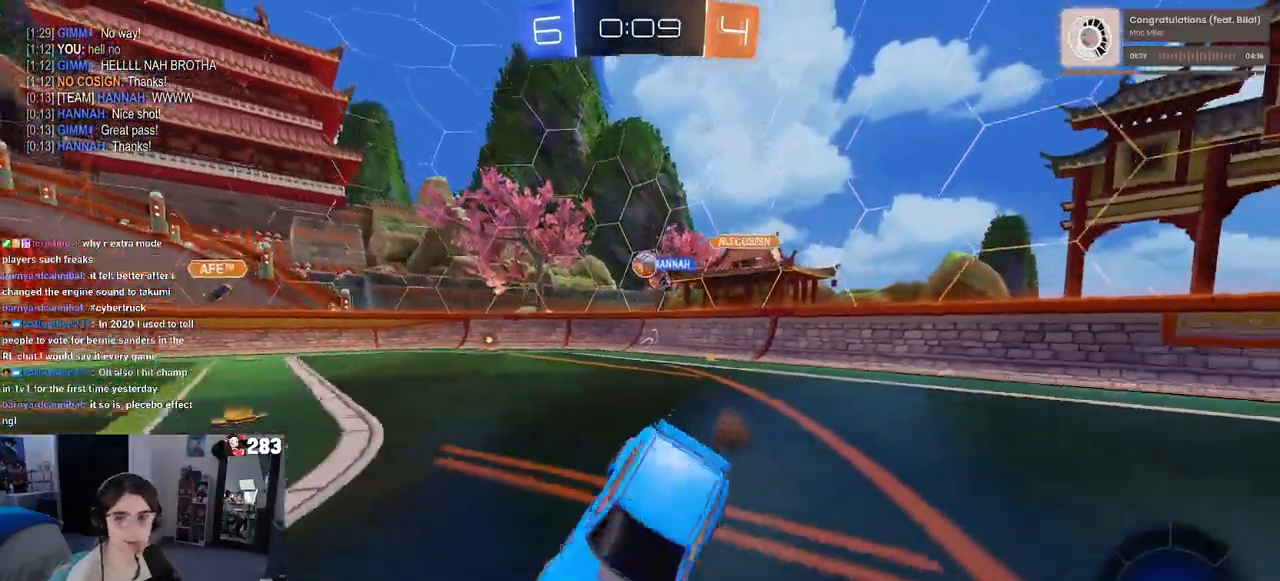
{"buttons": ["SQUARE", "R2"], "left_stick": "down-left", "right_stick": "center", "events": [[33, "SQUARE", "down"]]}
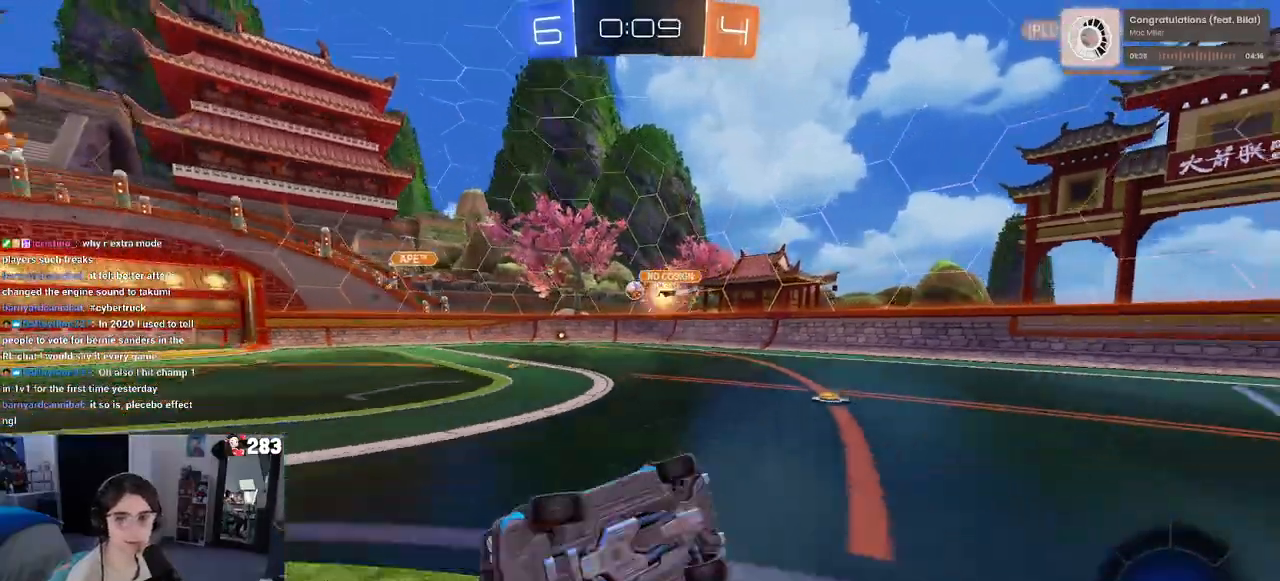
{"buttons": ["R1", "R2"], "left_stick": "right", "right_stick": "center"}
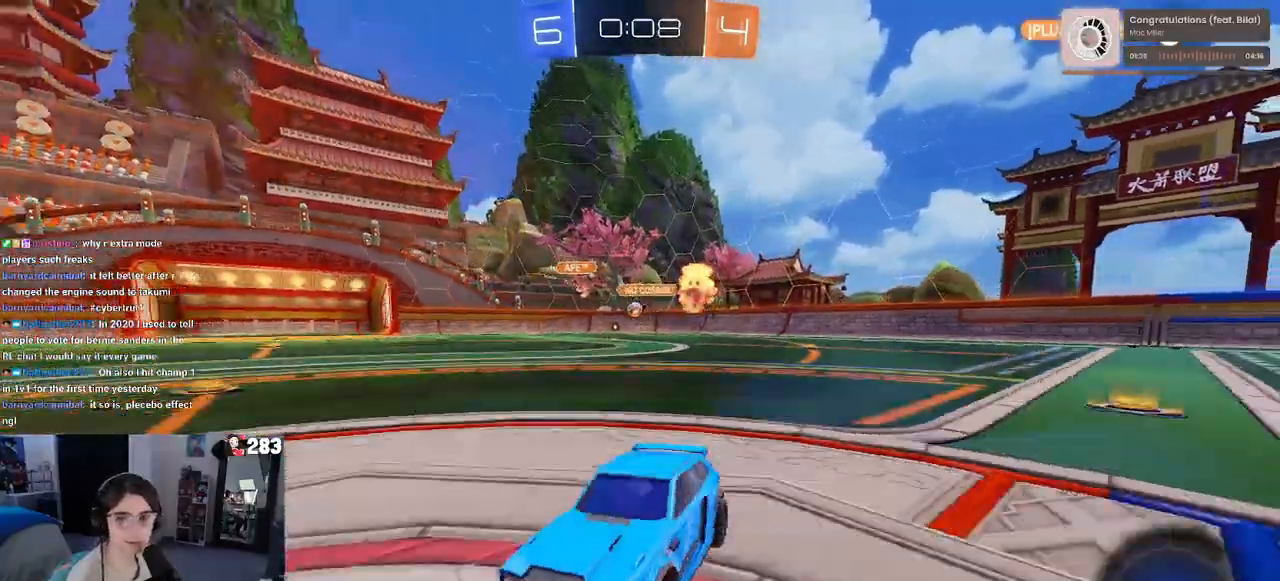
{"buttons": ["CROSS", "R2"], "left_stick": "left", "right_stick": "center", "events": [[50, "left_stick", "center"], [150, "R1", "up"], [300, "CROSS", "down"], [317, "left_stick", "right"], [383, "left_stick", "up"], [400, "CROSS", "up"], [450, "CROSS", "down"], [500, "left_stick", "left"]]}
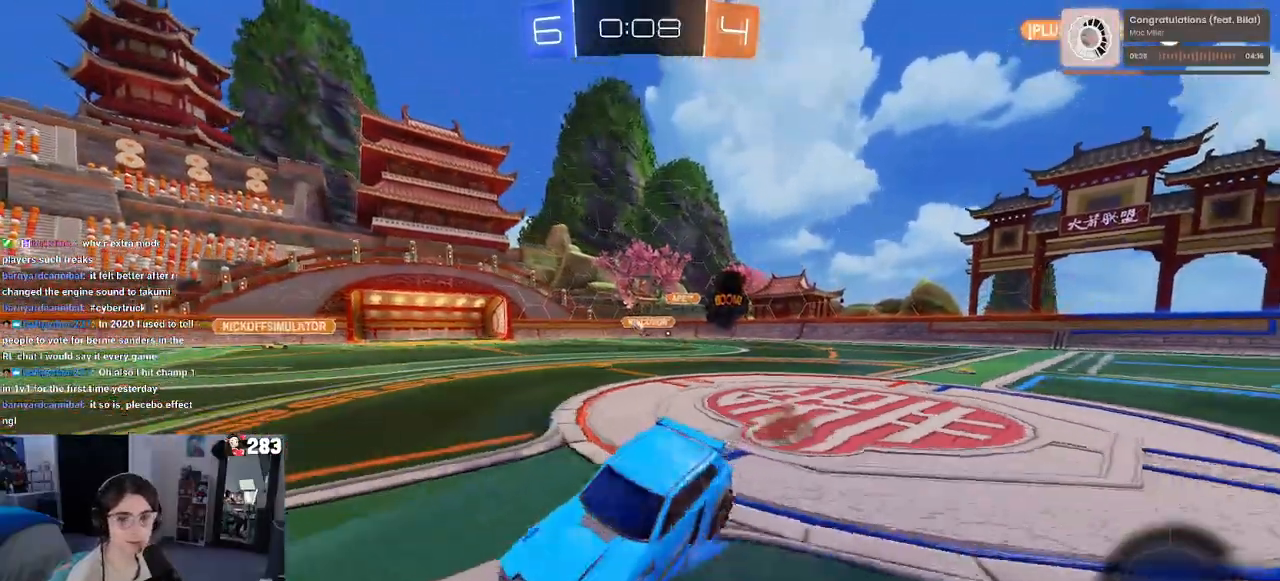
{"buttons": ["R2"], "left_stick": "left", "right_stick": "center", "events": [[17, "left_stick", "down-left"], [67, "CROSS", "up"], [117, "TRIANGLE", "down"], [217, "TRIANGLE", "up"], [400, "left_stick", "left"]]}
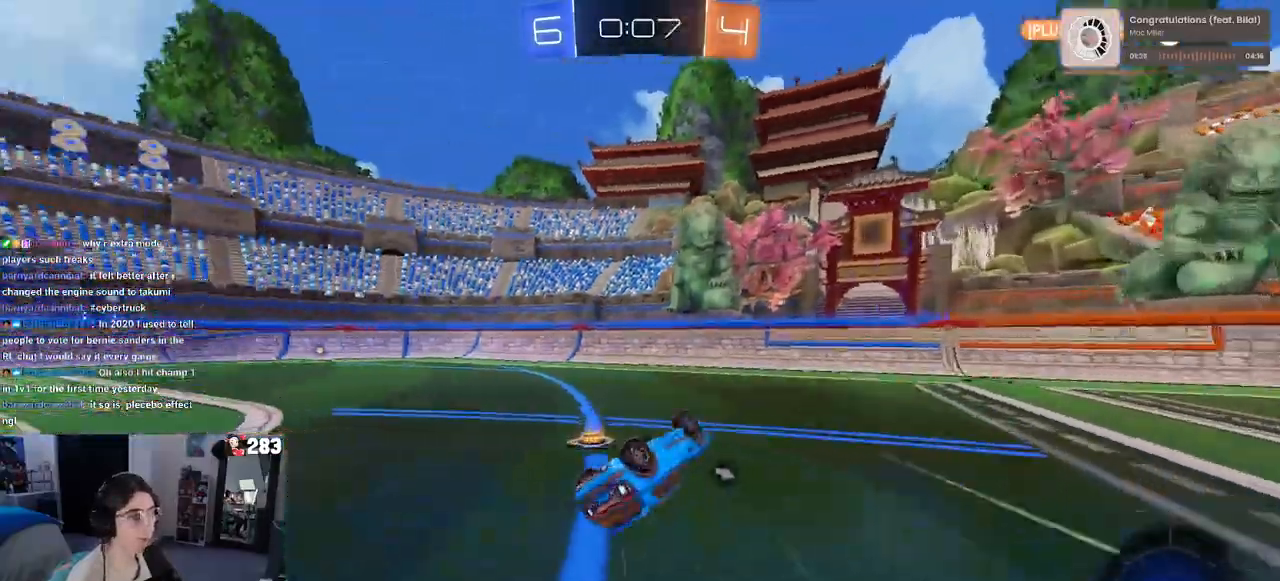
{"buttons": ["R2"], "left_stick": "center", "right_stick": "center", "events": [[17, "SQUARE", "down"], [150, "left_stick", "down-left"], [233, "SQUARE", "up"], [283, "left_stick", "center"], [383, "TRIANGLE", "down"], [500, "TRIANGLE", "up"]]}
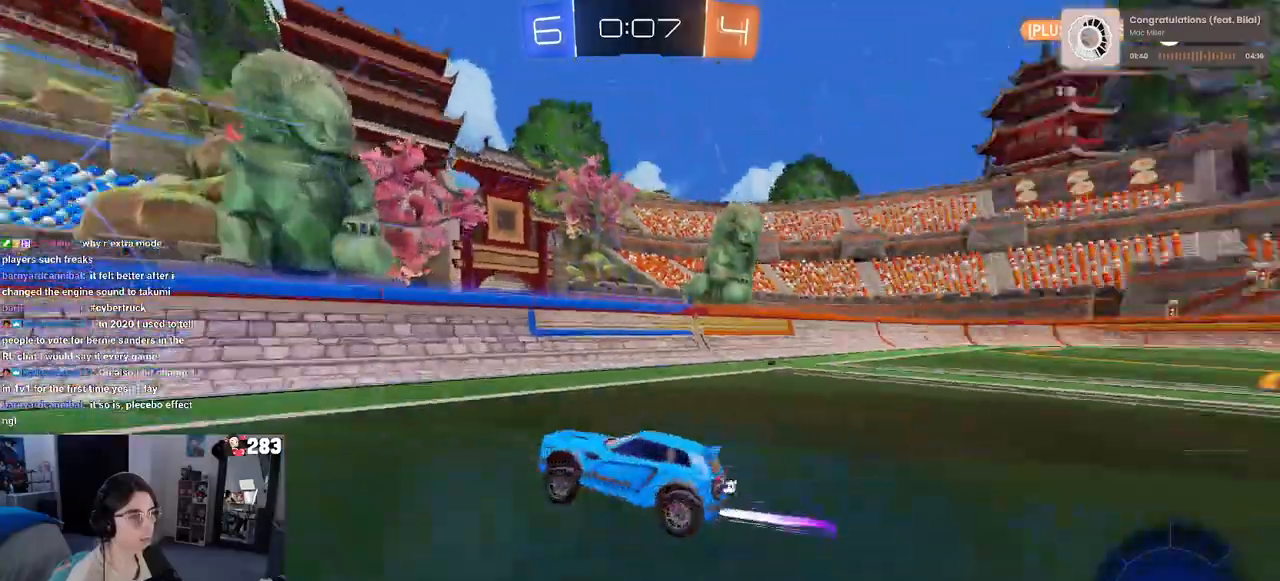
{"buttons": ["R2"], "left_stick": "center", "right_stick": "center", "events": [[67, "left_stick", "left"], [483, "left_stick", "center"]]}
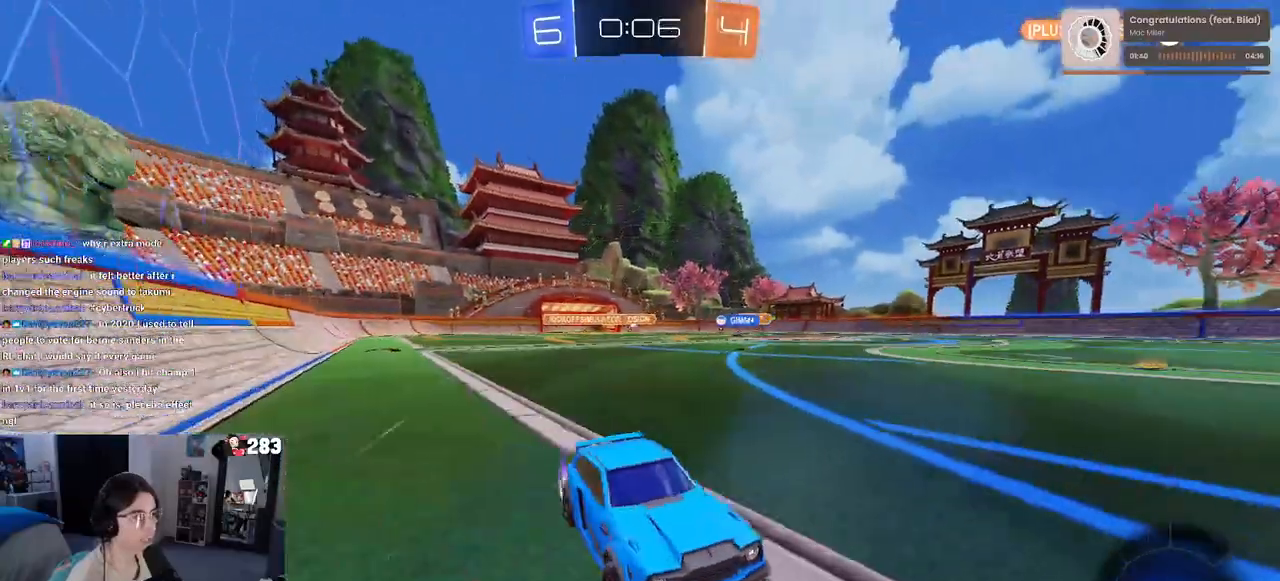
{"buttons": ["R2"], "left_stick": "left", "right_stick": "center", "events": [[283, "left_stick", "left"]]}
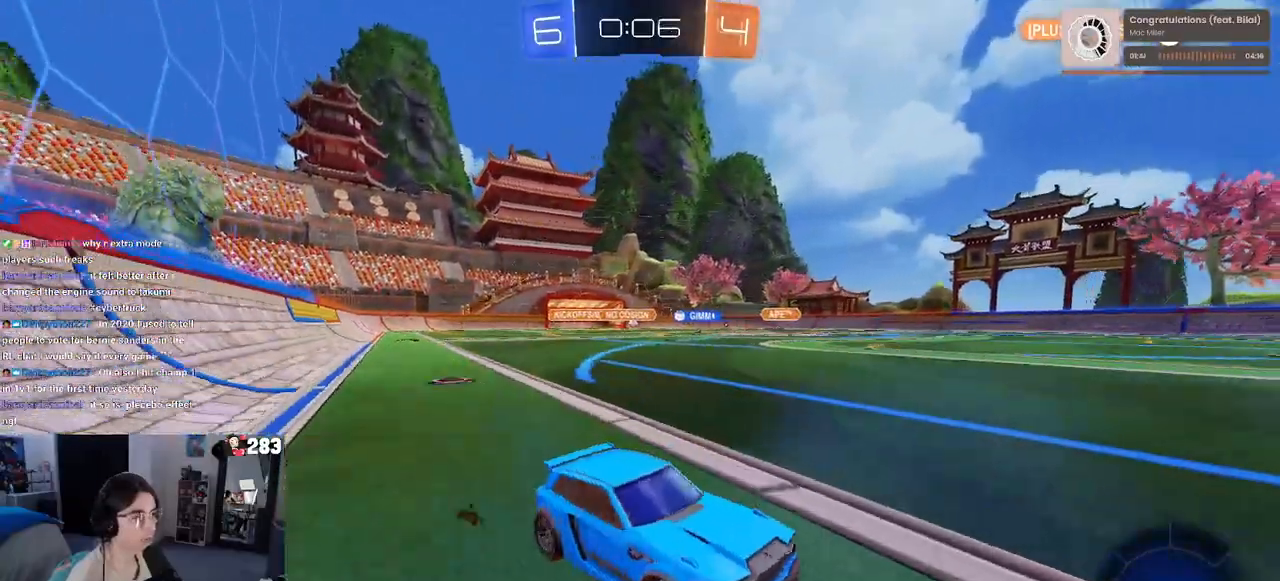
{"buttons": ["R1", "R2"], "left_stick": "left", "right_stick": "center", "events": [[150, "SQUARE", "down"], [250, "SQUARE", "up"], [383, "R1", "down"]]}
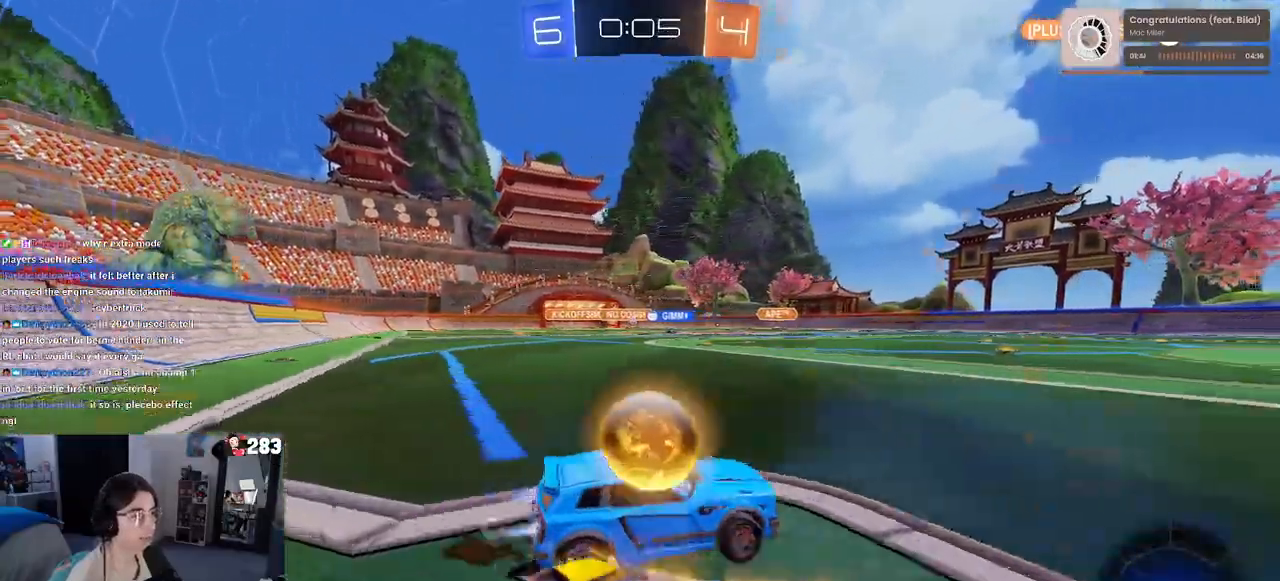
{"buttons": ["R2"], "left_stick": "left", "right_stick": "center", "events": [[150, "left_stick", "center"], [367, "left_stick", "left"], [450, "R1", "up"]]}
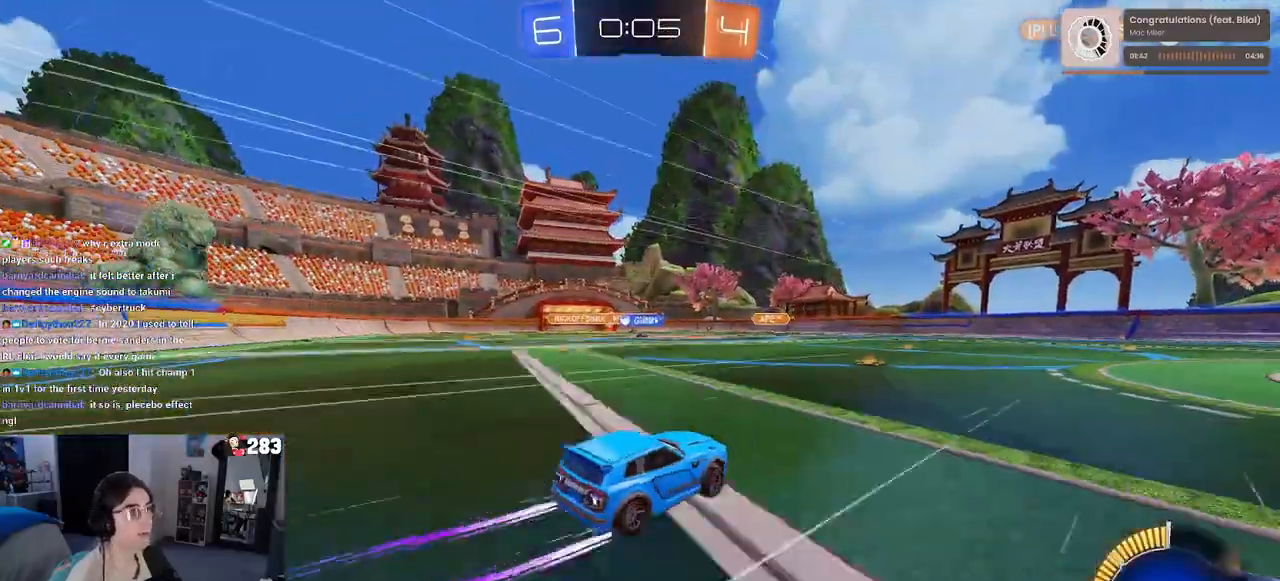
{"buttons": ["R2"], "left_stick": "center", "right_stick": "center", "events": [[50, "left_stick", "center"]]}
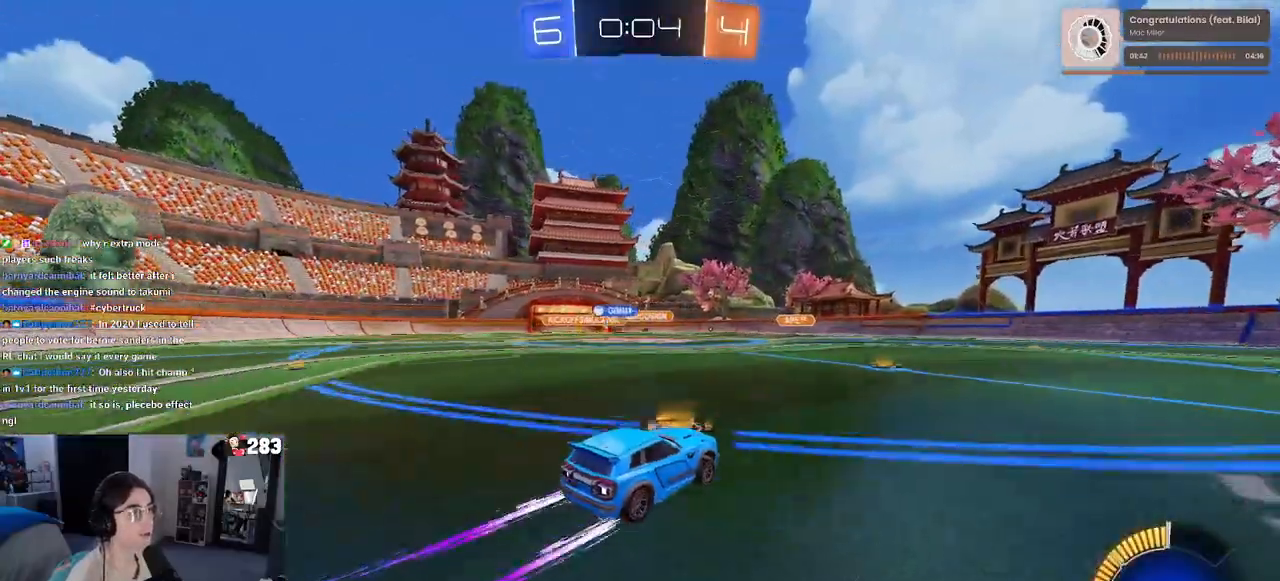
{"buttons": ["R1", "R2"], "left_stick": "center", "right_stick": "center", "events": [[17, "left_stick", "left"], [350, "left_stick", "center"], [383, "R1", "down"]]}
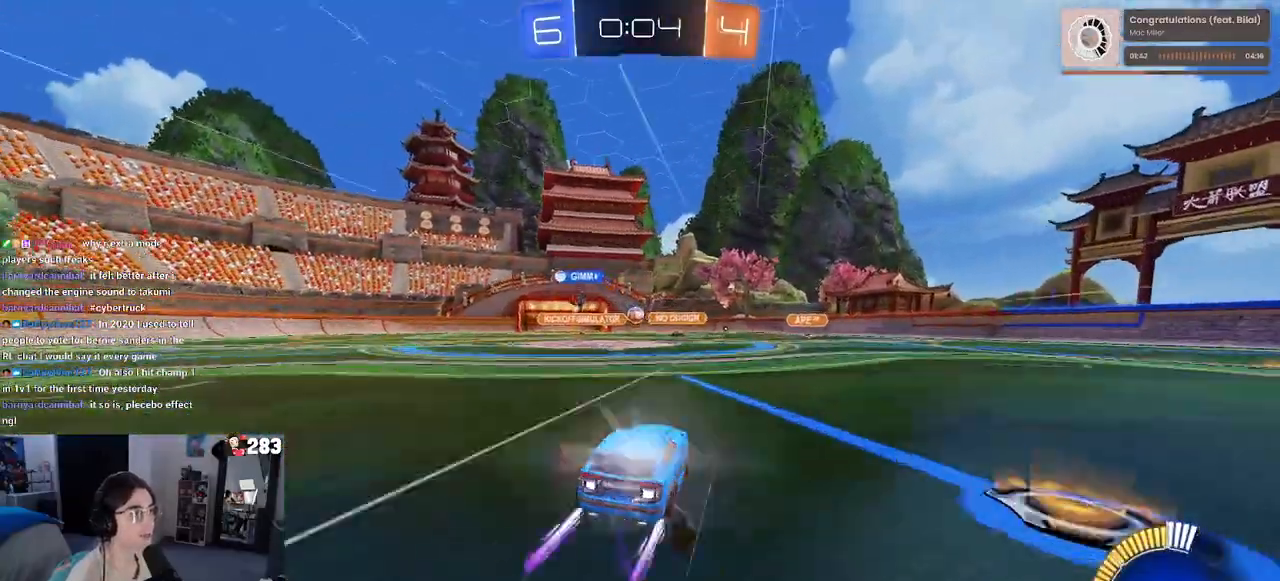
{"buttons": ["R2"], "left_stick": "left", "right_stick": "center", "events": [[183, "R1", "up"], [367, "left_stick", "left"]]}
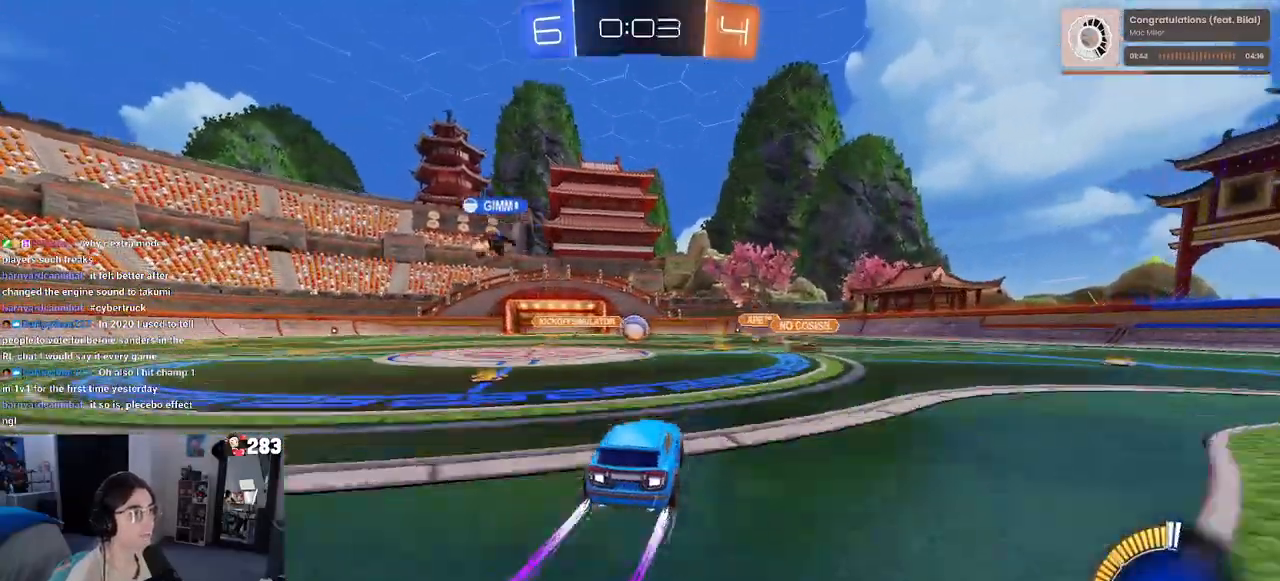
{"buttons": ["R2"], "left_stick": "up-left", "right_stick": "center", "events": [[17, "left_stick", "center"], [317, "left_stick", "down-left"], [350, "CROSS", "down"], [483, "CROSS", "up"], [483, "left_stick", "up-left"]]}
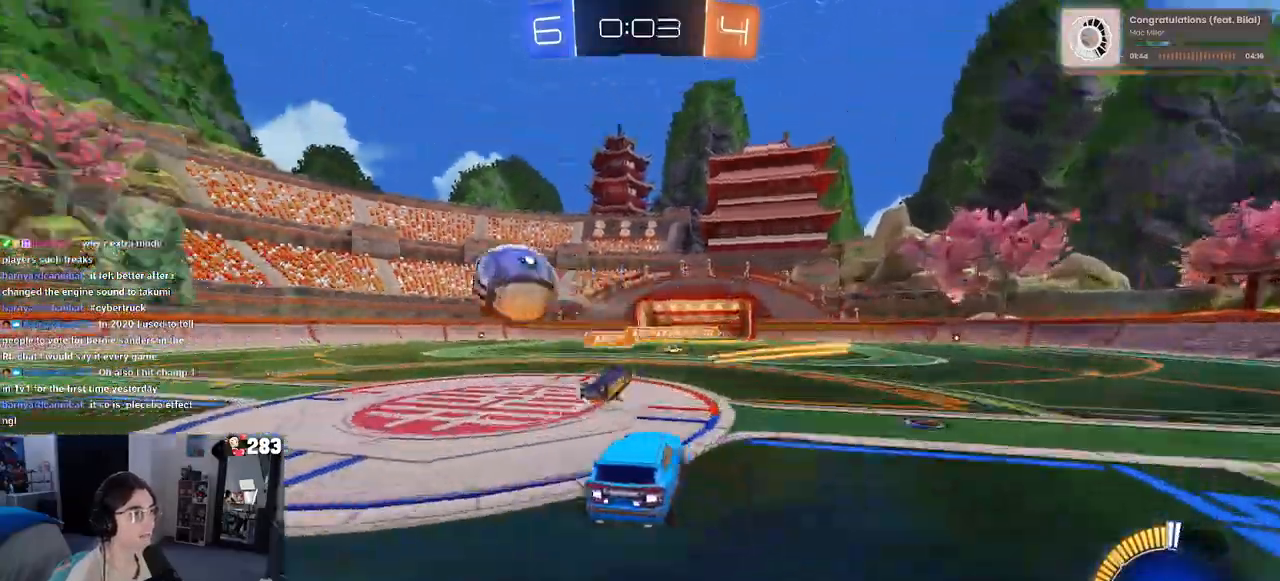
{"buttons": ["SQUARE", "R2"], "left_stick": "down-left", "right_stick": "center", "events": [[67, "CROSS", "down"], [150, "left_stick", "down-left"], [200, "CROSS", "up"], [317, "SQUARE", "down"]]}
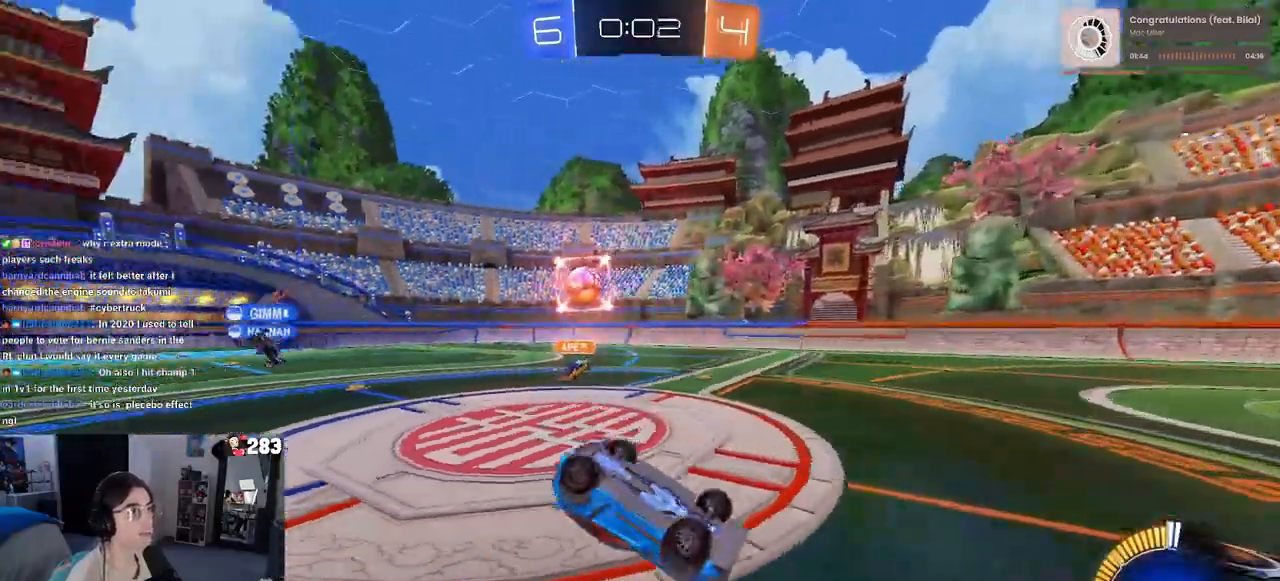
{"buttons": ["R2"], "left_stick": "center", "right_stick": "center", "events": [[283, "SQUARE", "up"], [300, "left_stick", "center"]]}
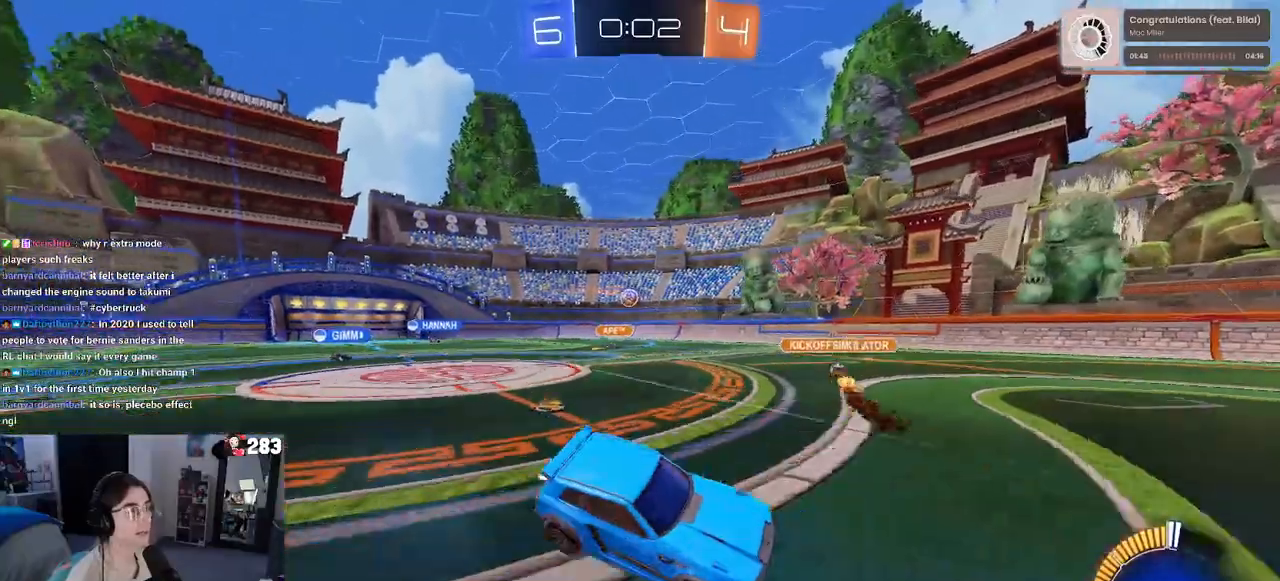
{"buttons": ["R2"], "left_stick": "left", "right_stick": "center", "events": [[100, "left_stick", "left"]]}
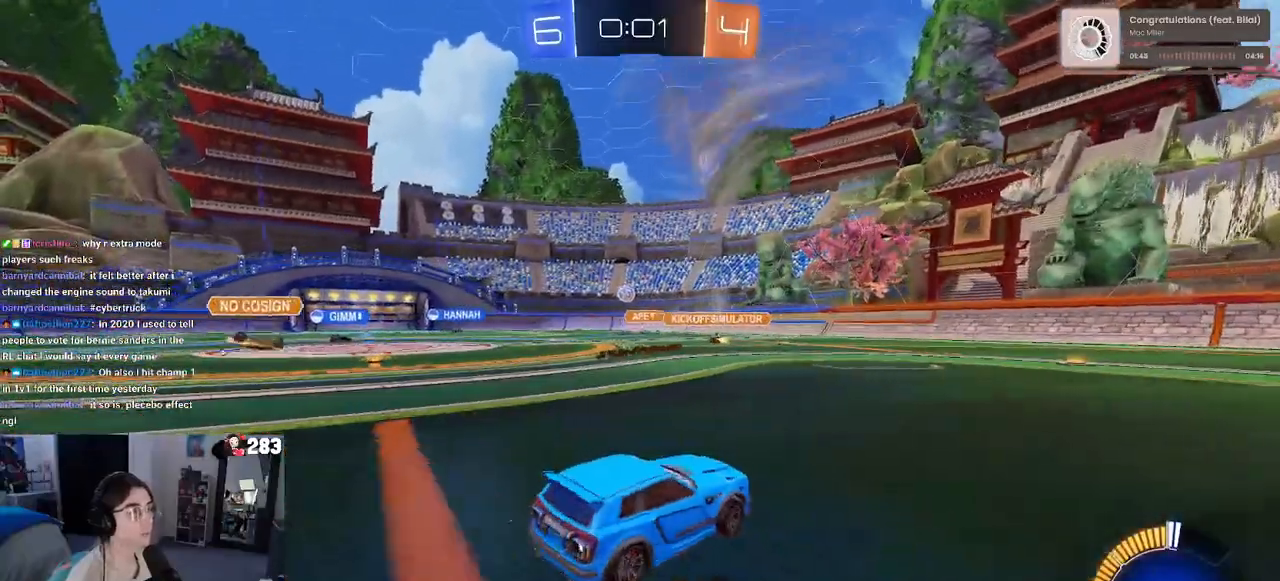
{"buttons": ["R2"], "left_stick": "center", "right_stick": "center", "events": [[433, "left_stick", "center"]]}
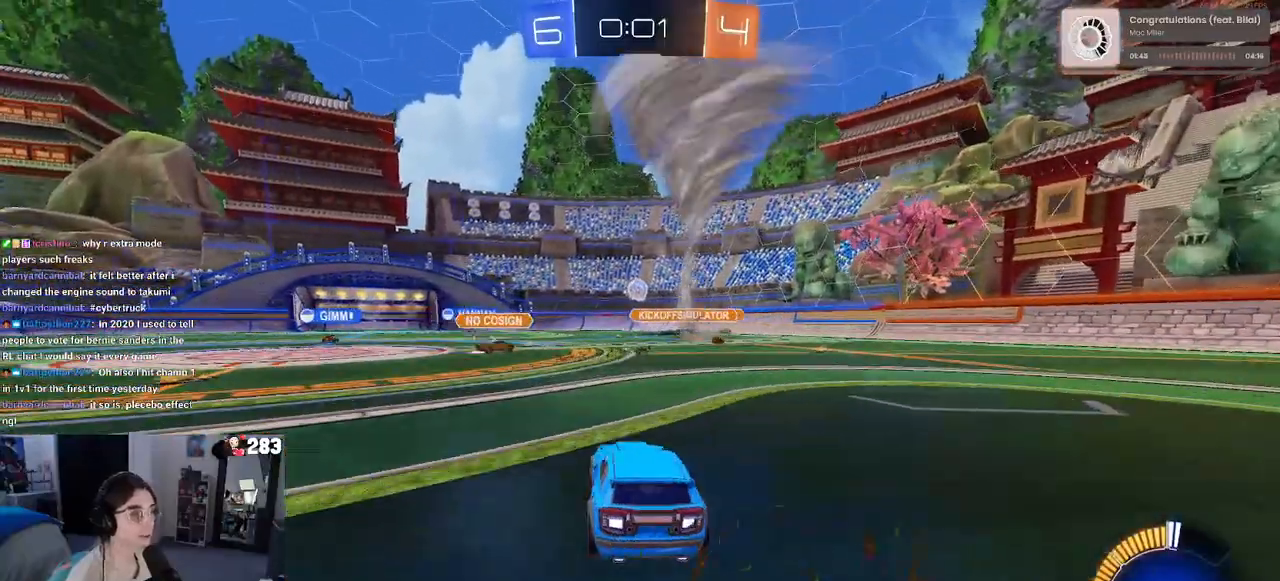
{"buttons": ["R2"], "left_stick": "center", "right_stick": "center", "events": []}
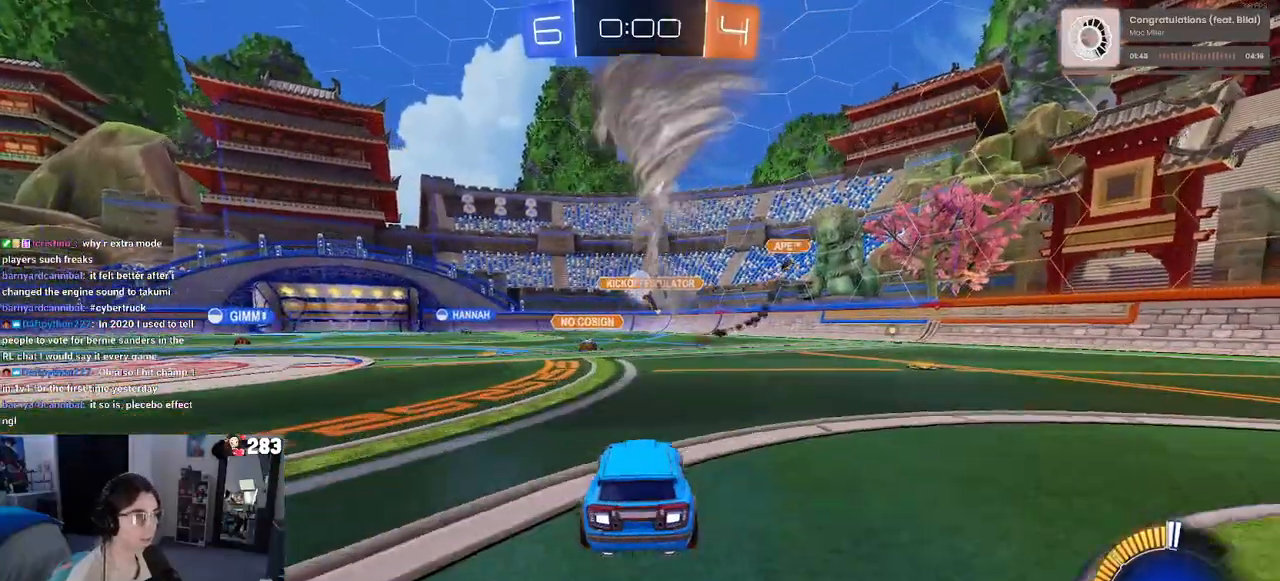
{"buttons": ["R2"], "left_stick": "left", "right_stick": "center", "events": [[317, "left_stick", "left"]]}
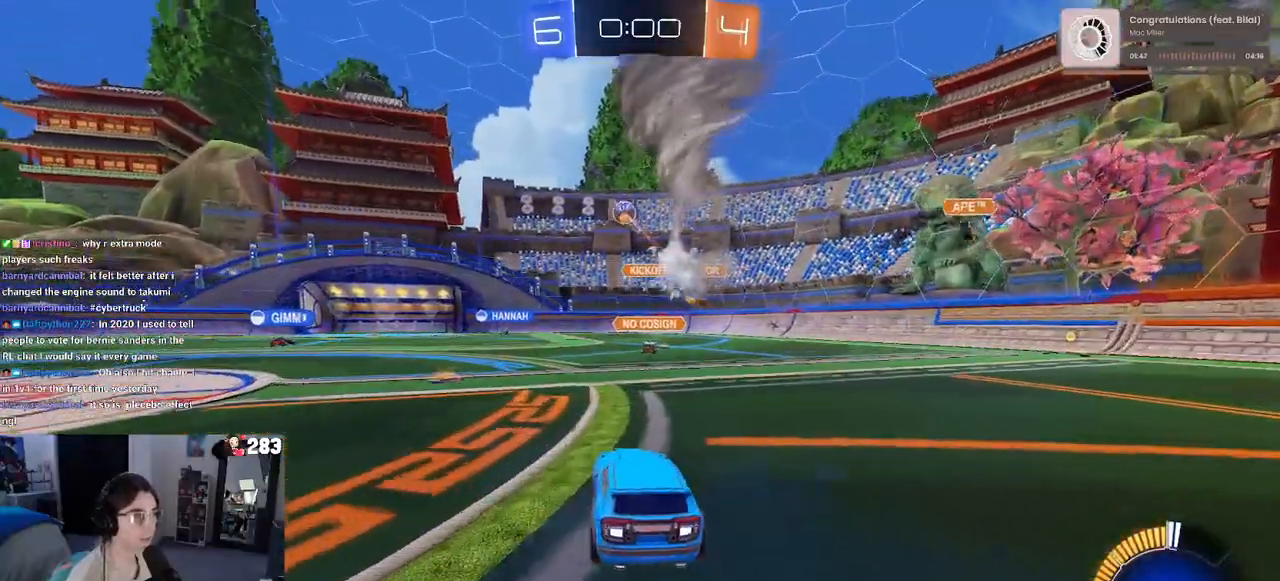
{"buttons": ["R2"], "left_stick": "center", "right_stick": "center", "events": [[17, "left_stick", "center"], [117, "R1", "down"], [500, "R1", "up"]]}
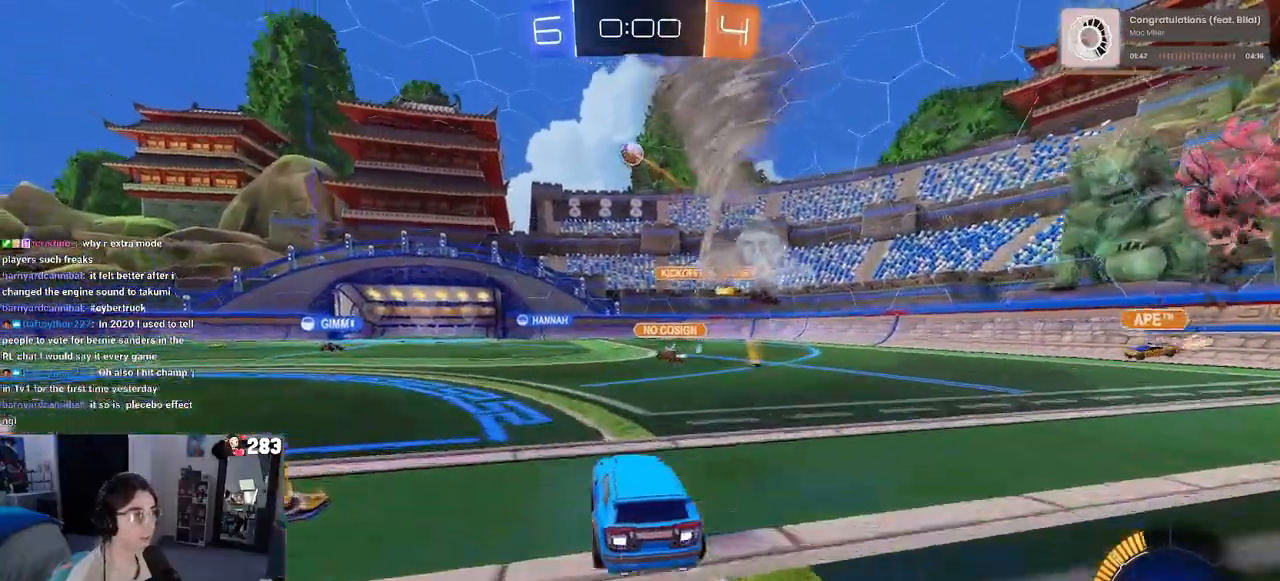
{"buttons": ["R2"], "left_stick": "right", "right_stick": "center", "events": [[450, "left_stick", "right"]]}
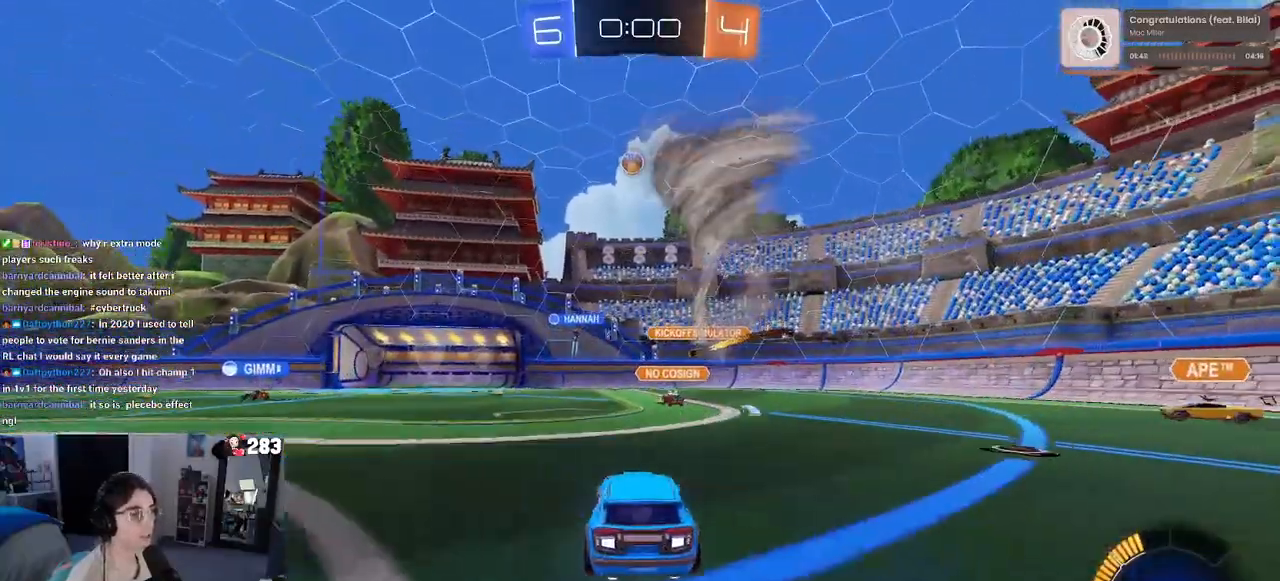
{"buttons": ["R2"], "left_stick": "right", "right_stick": "center", "events": [[133, "left_stick", "center"], [217, "left_stick", "right"], [433, "left_stick", "center"], [483, "left_stick", "right"]]}